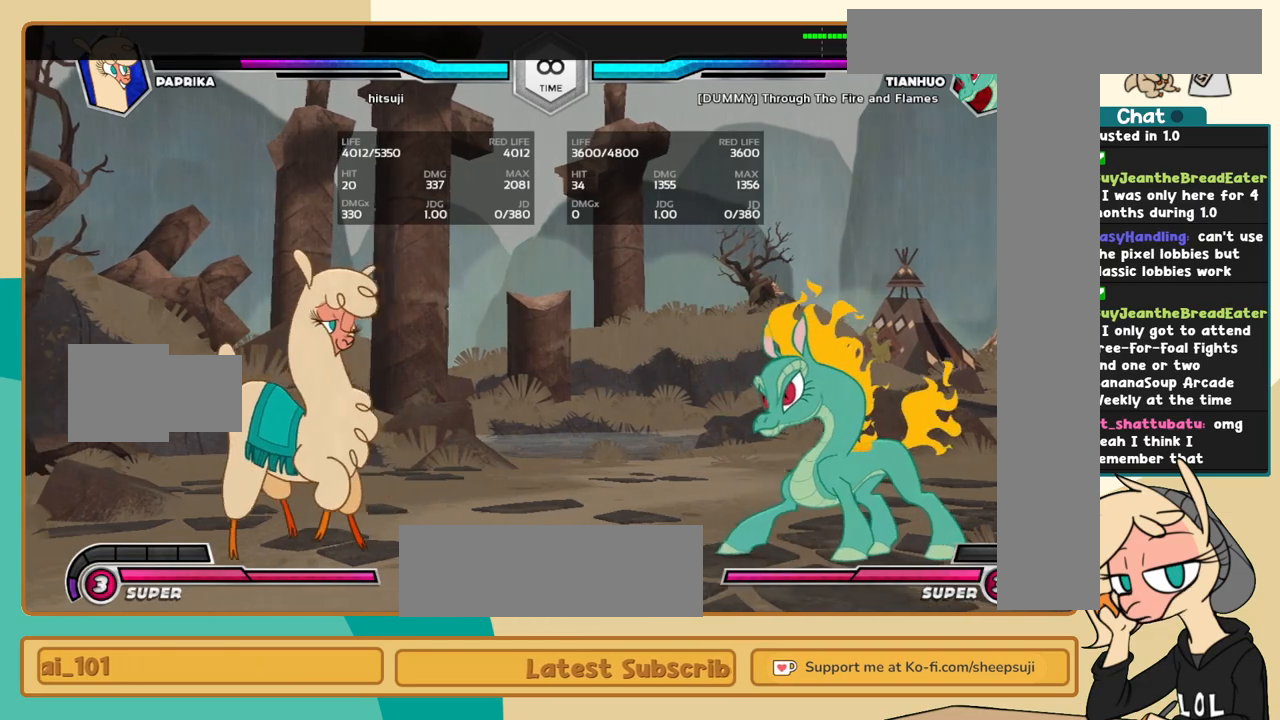
Gameplay with keyboard; each line is a JSON object with the keys held at the frame after it. "events" lists presses ("down") and releases ("up") of "a", "c", "d", "i", "j", "k", "l", "s", "x" and "z" between this image and that frame as [ms after this image, input, new state], when the widget could be followed in between. No other keys are recorded. Mouse input is not recorded.
{"keys": ["j"], "events": [[50, "k", "down"], [100, "k", "up"], [184, "k", "down"], [284, "k", "up"], [384, "k", "down"], [417, "k", "up"]]}
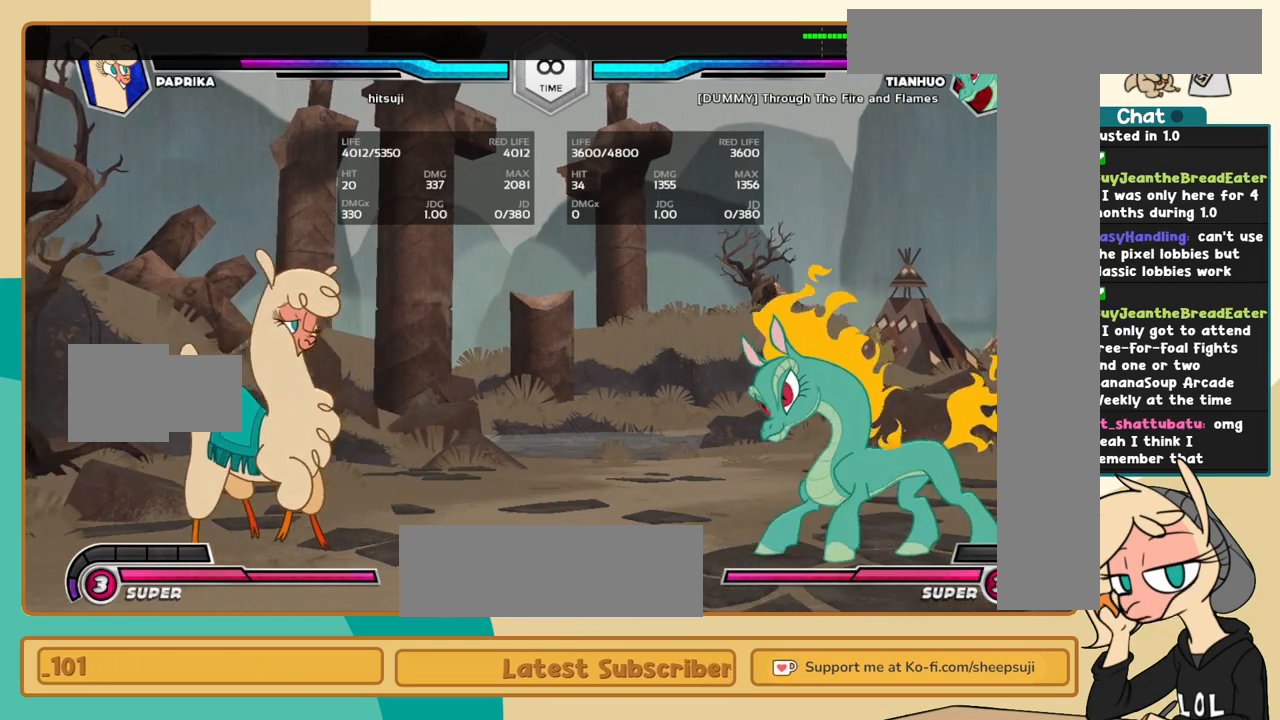
{"keys": ["l"], "events": [[200, "k", "down"], [250, "k", "up"], [300, "j", "up"], [434, "l", "down"]]}
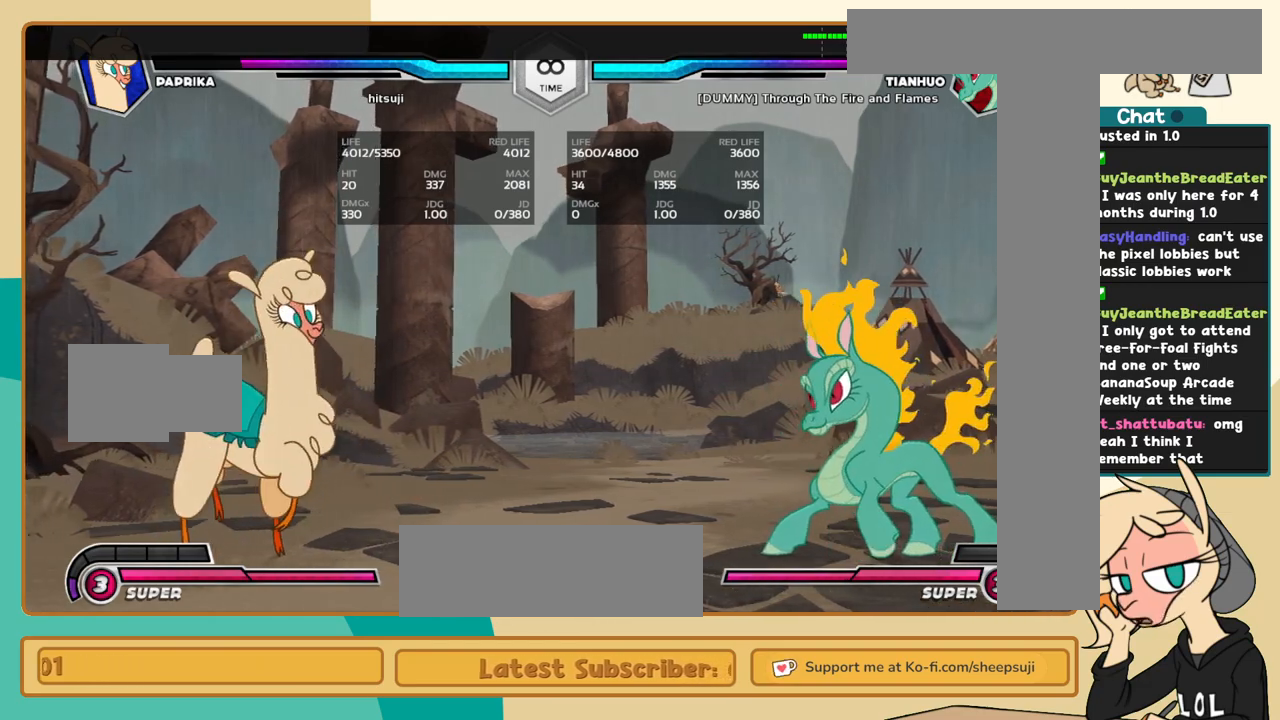
{"keys": [], "events": [[34, "l", "up"], [134, "l", "down"], [450, "i", "down"], [500, "i", "up"], [500, "l", "up"]]}
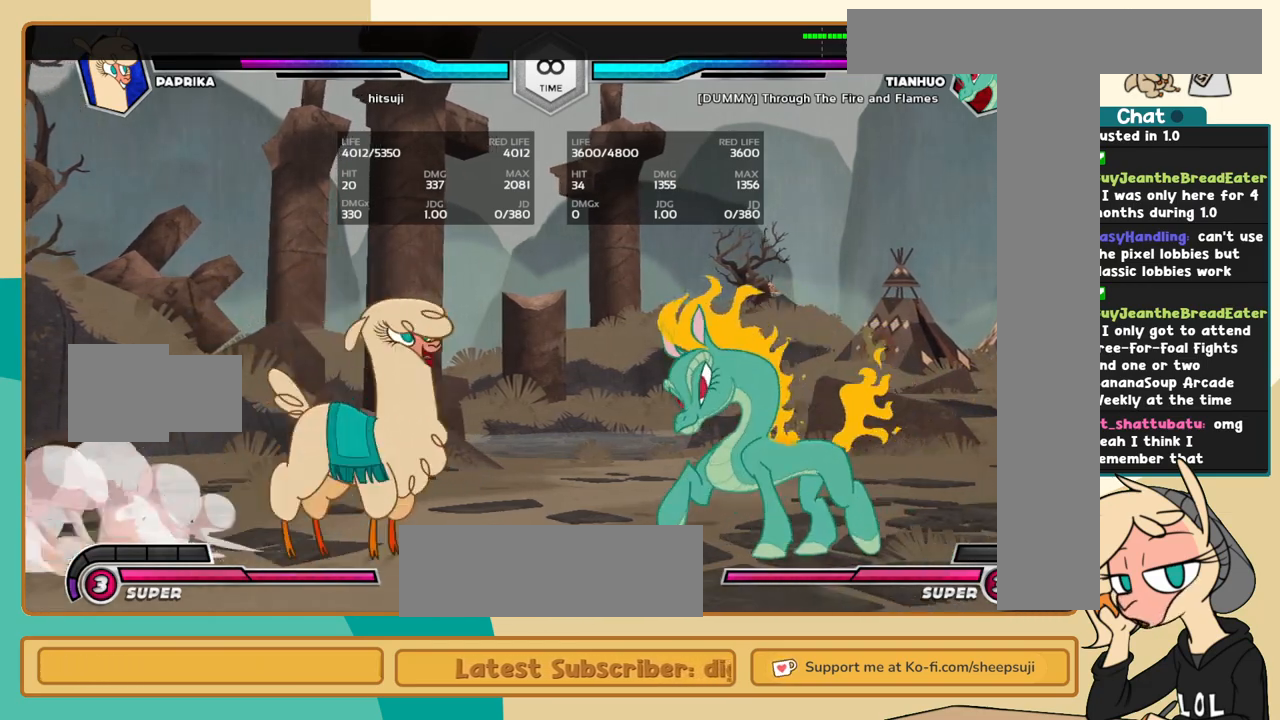
{"keys": [], "events": [[284, "c", "down"], [334, "c", "up"], [384, "l", "down"], [467, "l", "up"]]}
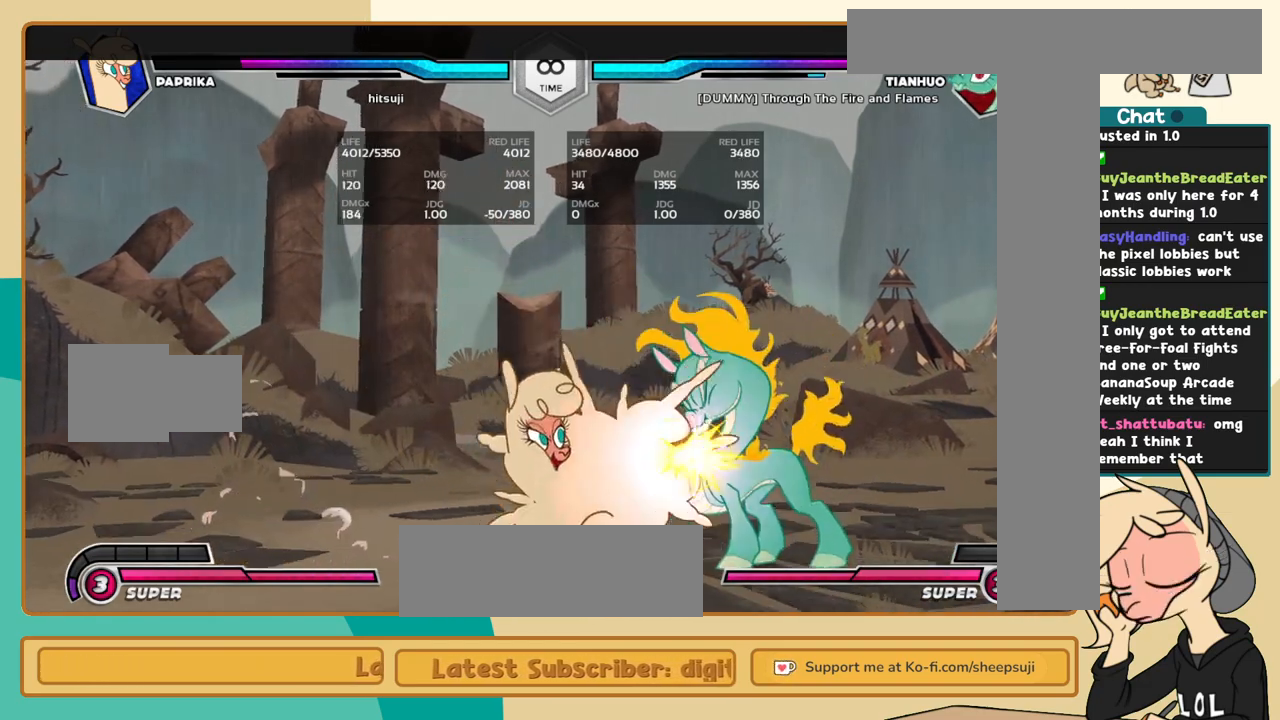
{"keys": ["j", "k"], "events": [[17, "k", "down"], [67, "l", "down"], [117, "k", "up"], [150, "j", "down"], [150, "l", "up"], [150, "s", "down"], [200, "s", "up"], [400, "k", "down"]]}
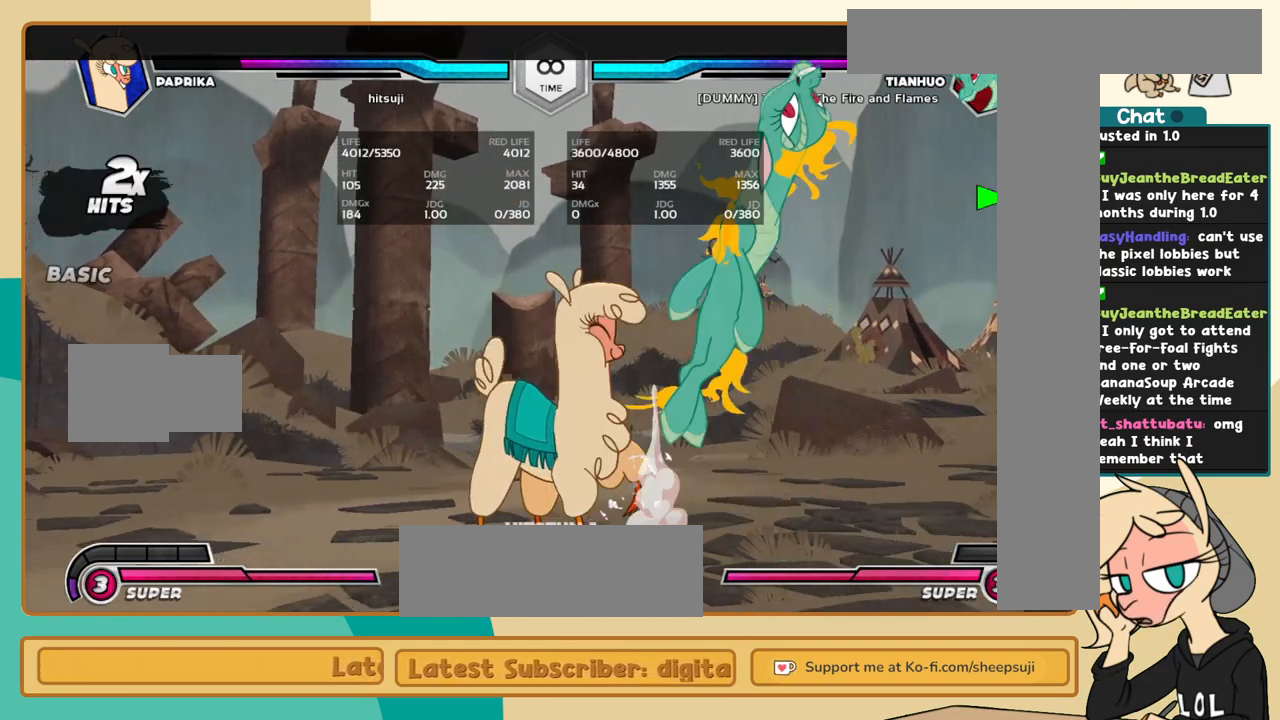
{"keys": [], "events": [[317, "j", "up"], [317, "k", "up"], [400, "l", "down"], [450, "l", "up"]]}
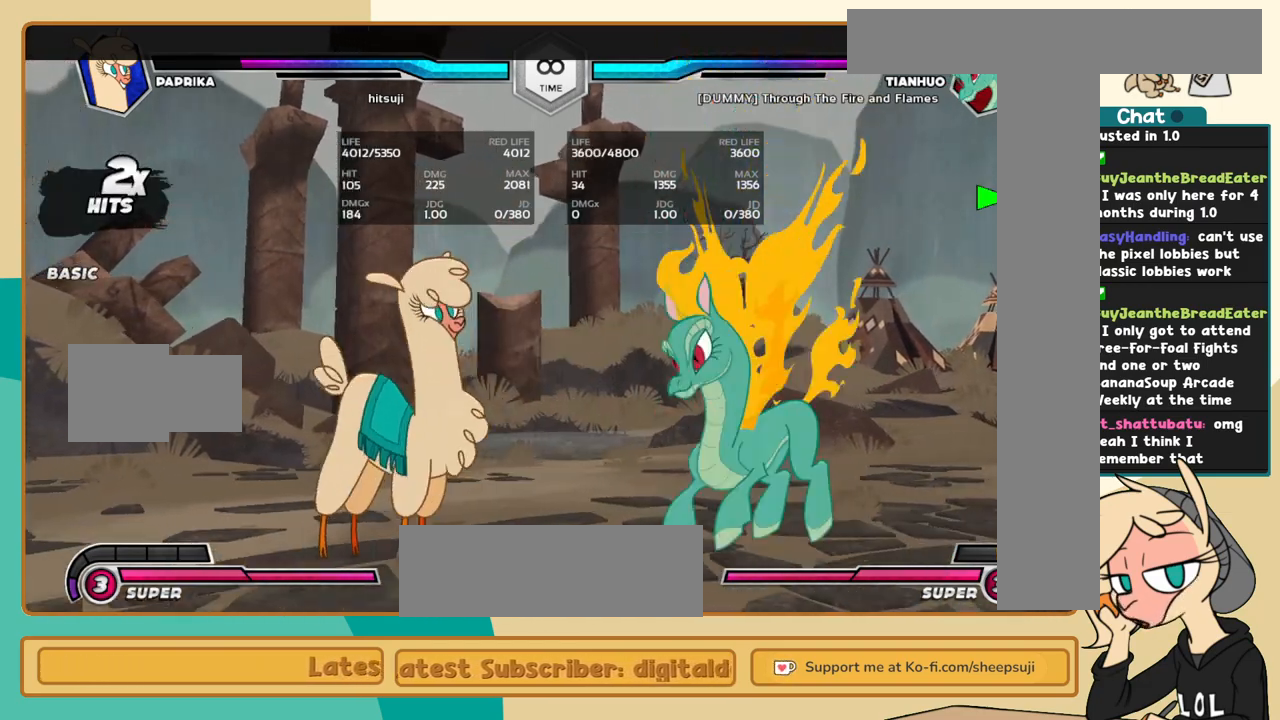
{"keys": ["c"], "events": [[50, "l", "down"], [184, "i", "down"], [234, "l", "up"], [284, "i", "up"], [467, "c", "down"]]}
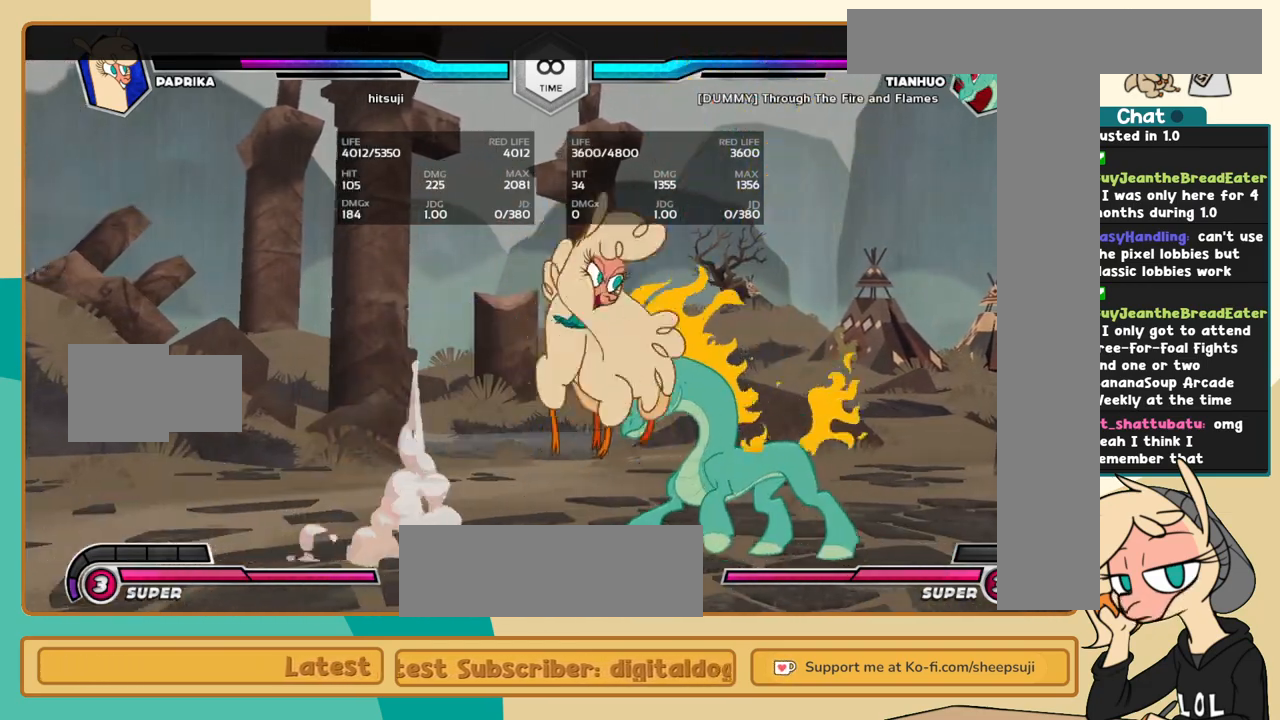
{"keys": [], "events": [[67, "c", "up"], [250, "l", "down"], [284, "l", "up"], [350, "k", "down"], [400, "l", "down"], [434, "k", "up"], [434, "s", "down"], [484, "l", "up"], [484, "s", "up"]]}
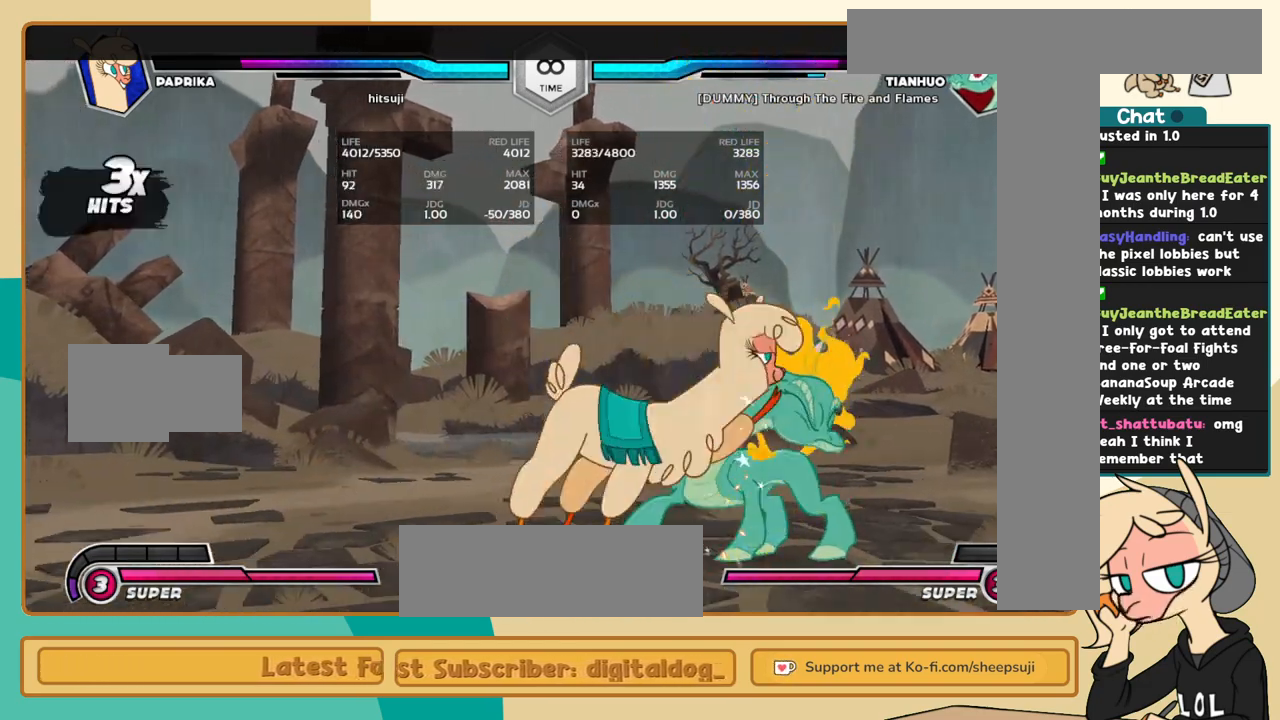
{"keys": [], "events": [[84, "j", "down"], [450, "j", "up"]]}
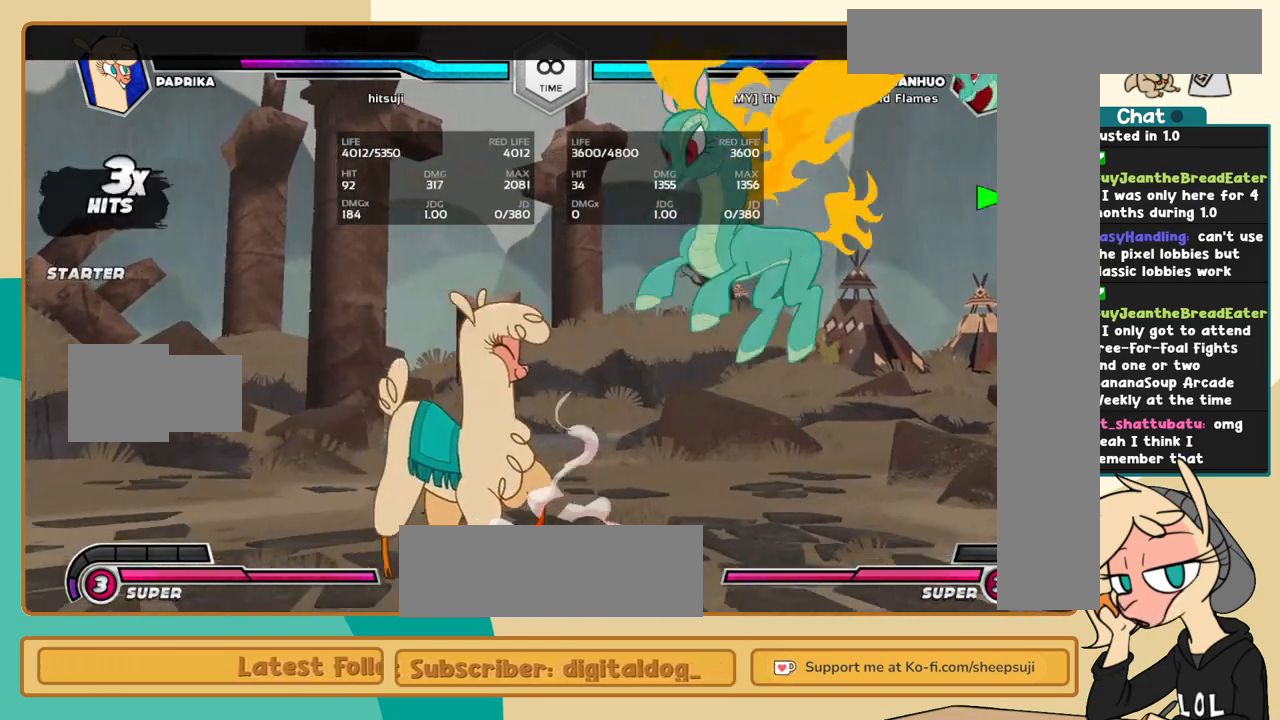
{"keys": [], "events": []}
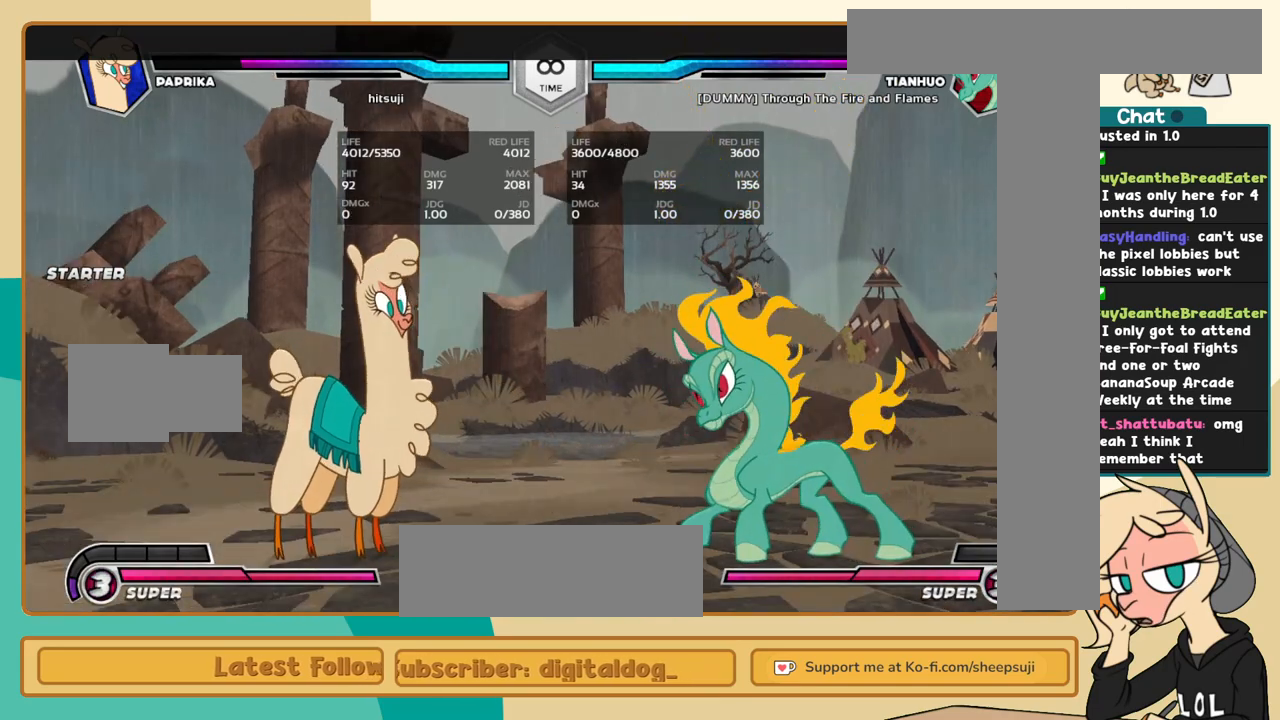
{"keys": [], "events": []}
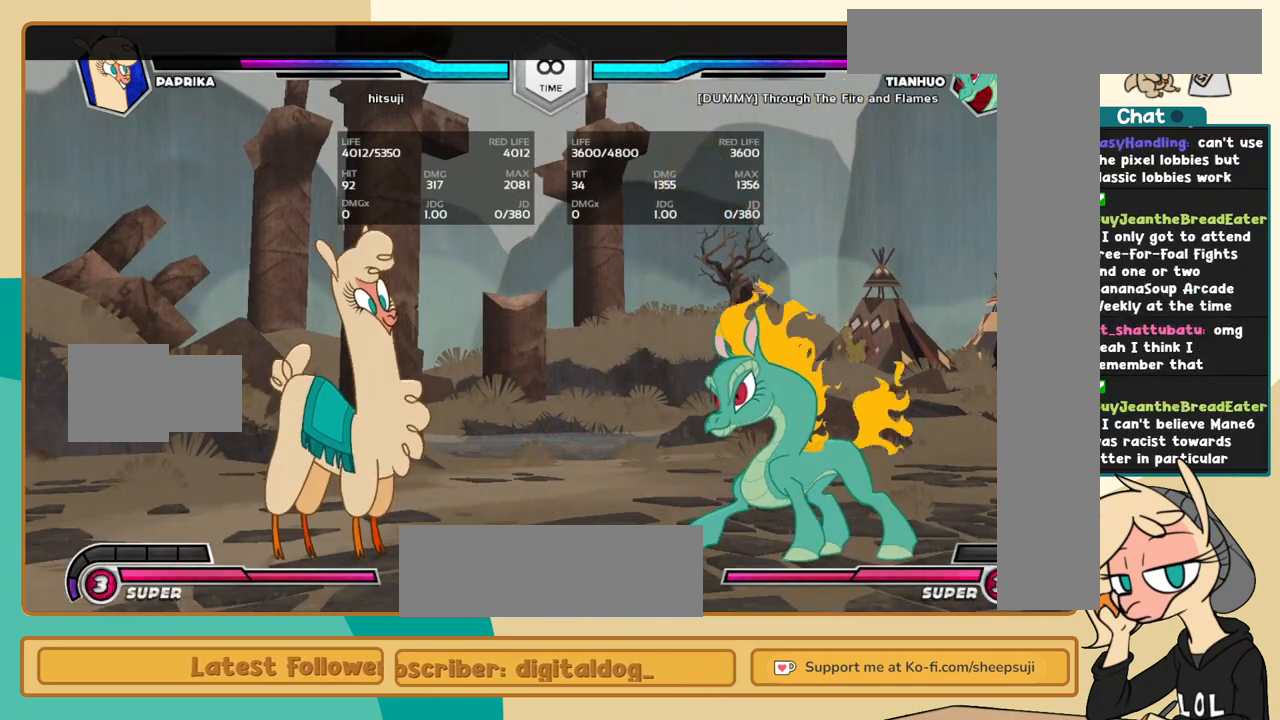
{"keys": ["j"], "events": [[34, "l", "down"], [267, "l", "up"], [400, "j", "down"]]}
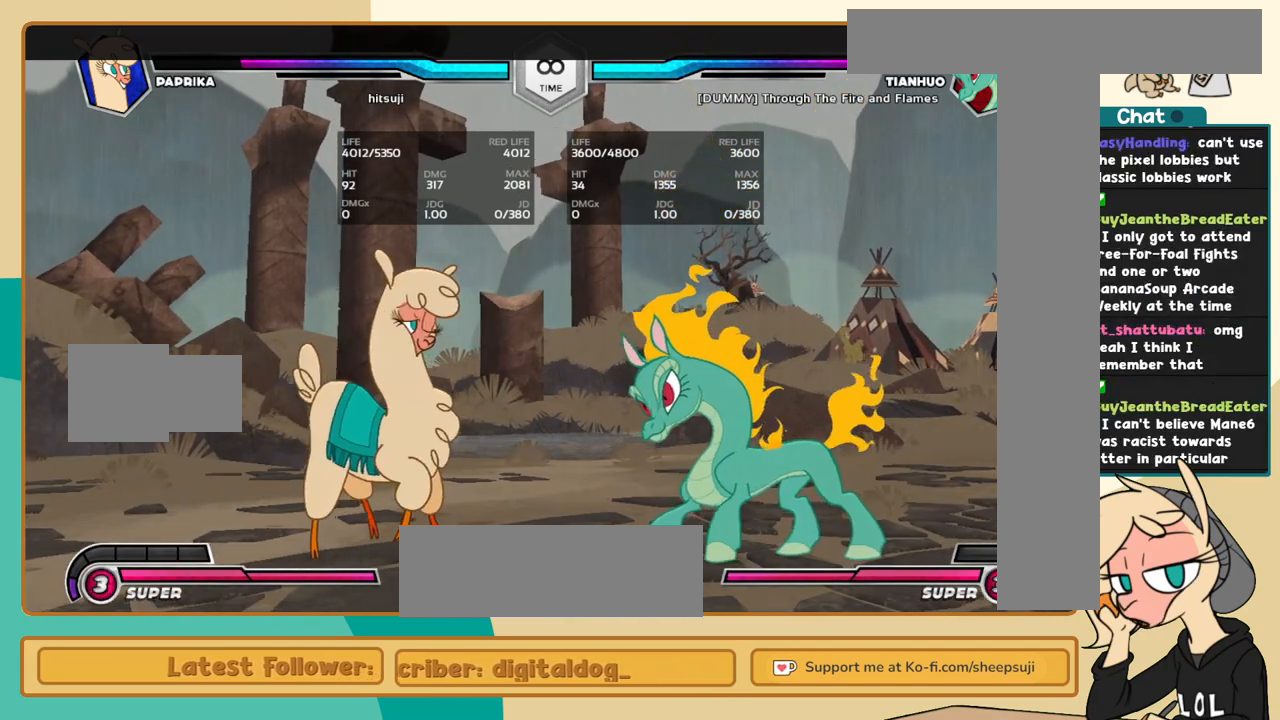
{"keys": ["j"], "events": []}
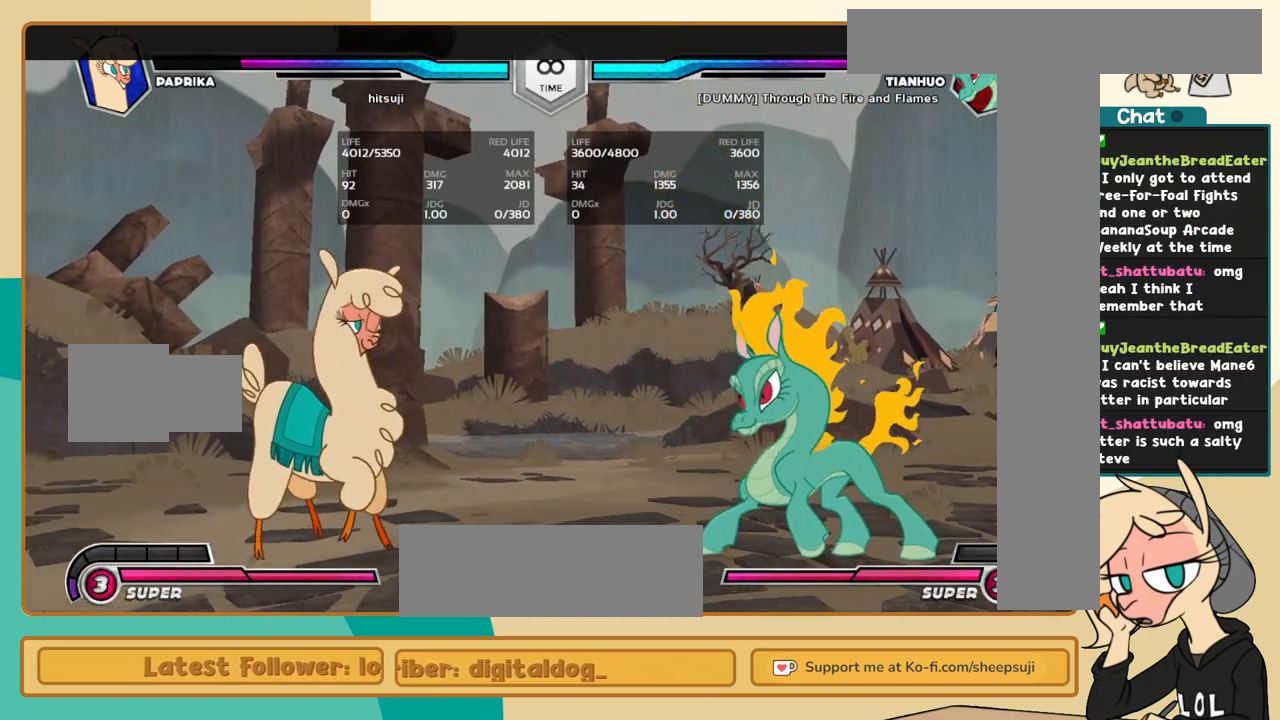
{"keys": ["l"], "events": [[117, "j", "up"], [300, "l", "down"], [400, "l", "up"], [484, "l", "down"]]}
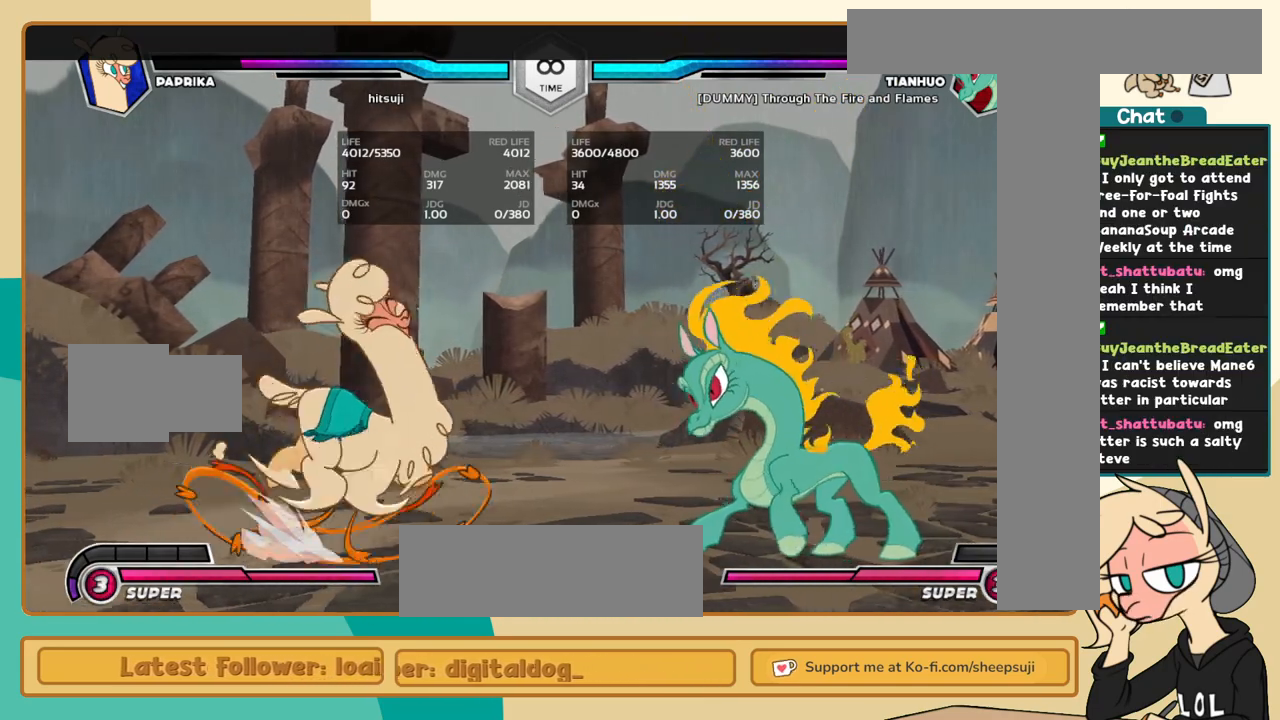
{"keys": ["j"], "events": [[317, "l", "up"], [500, "j", "down"]]}
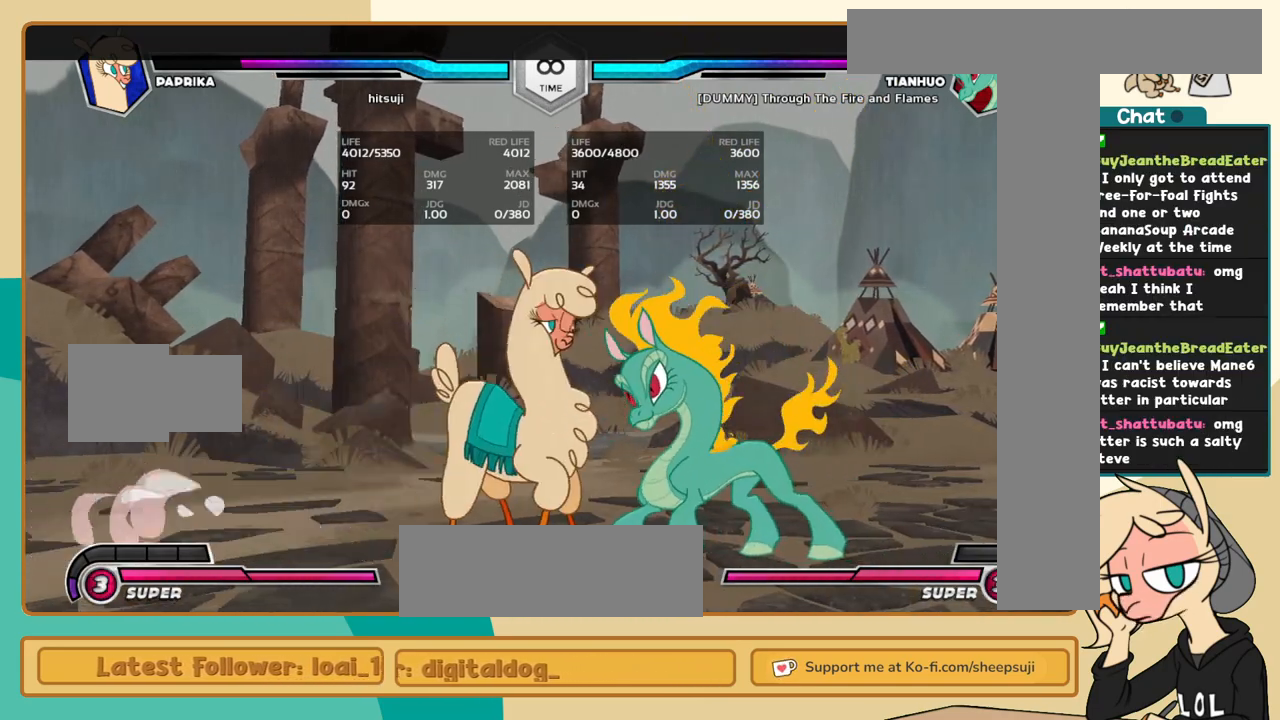
{"keys": ["j"], "events": []}
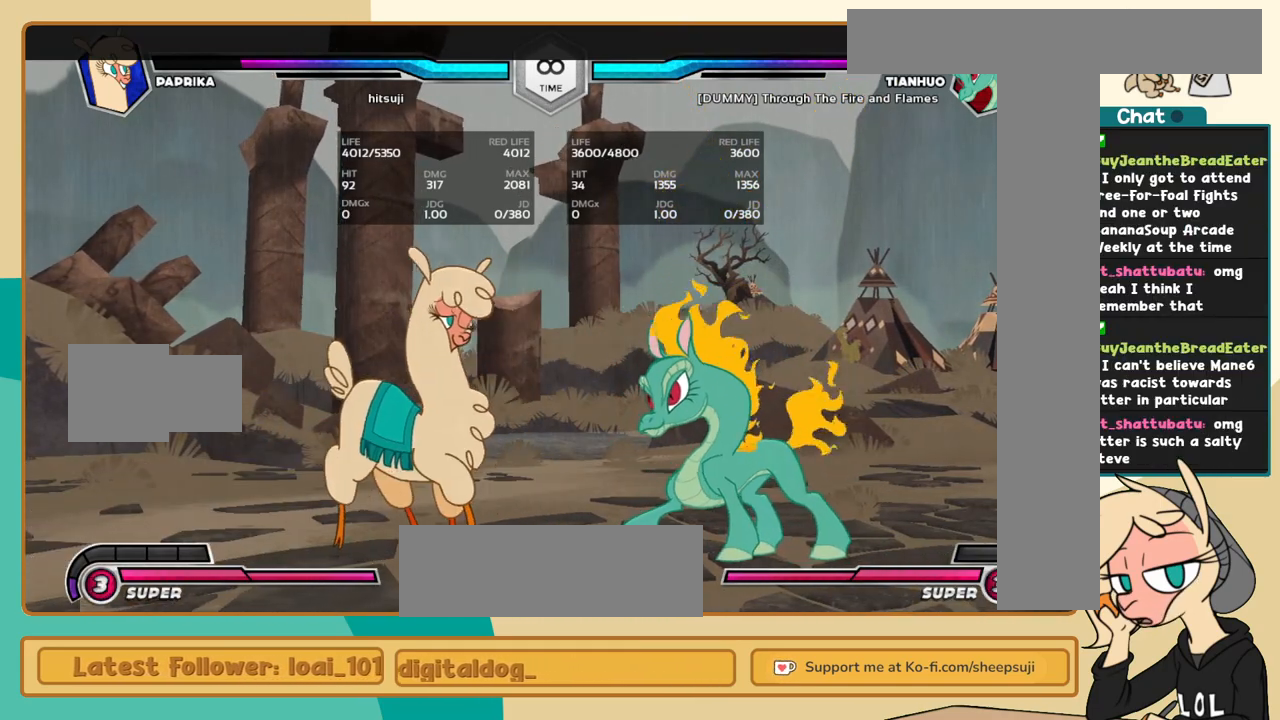
{"keys": ["j"], "events": []}
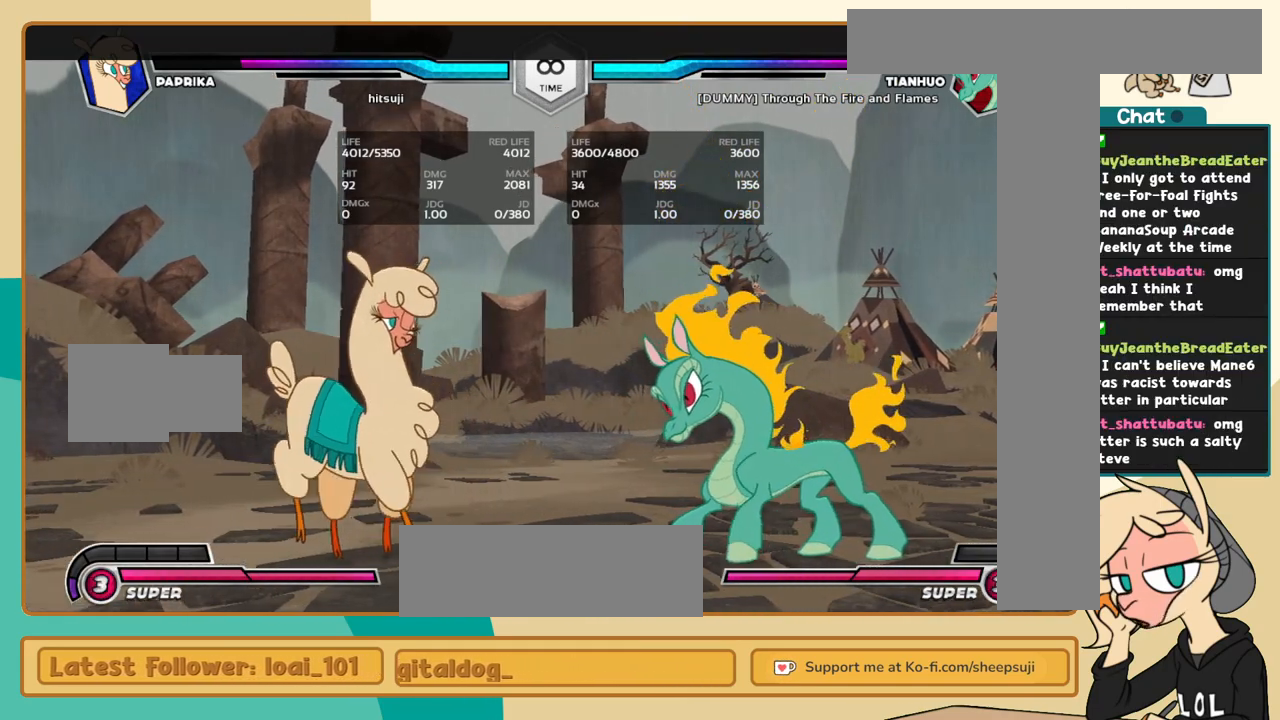
{"keys": [], "events": [[317, "j", "up"], [400, "l", "down"], [500, "l", "up"]]}
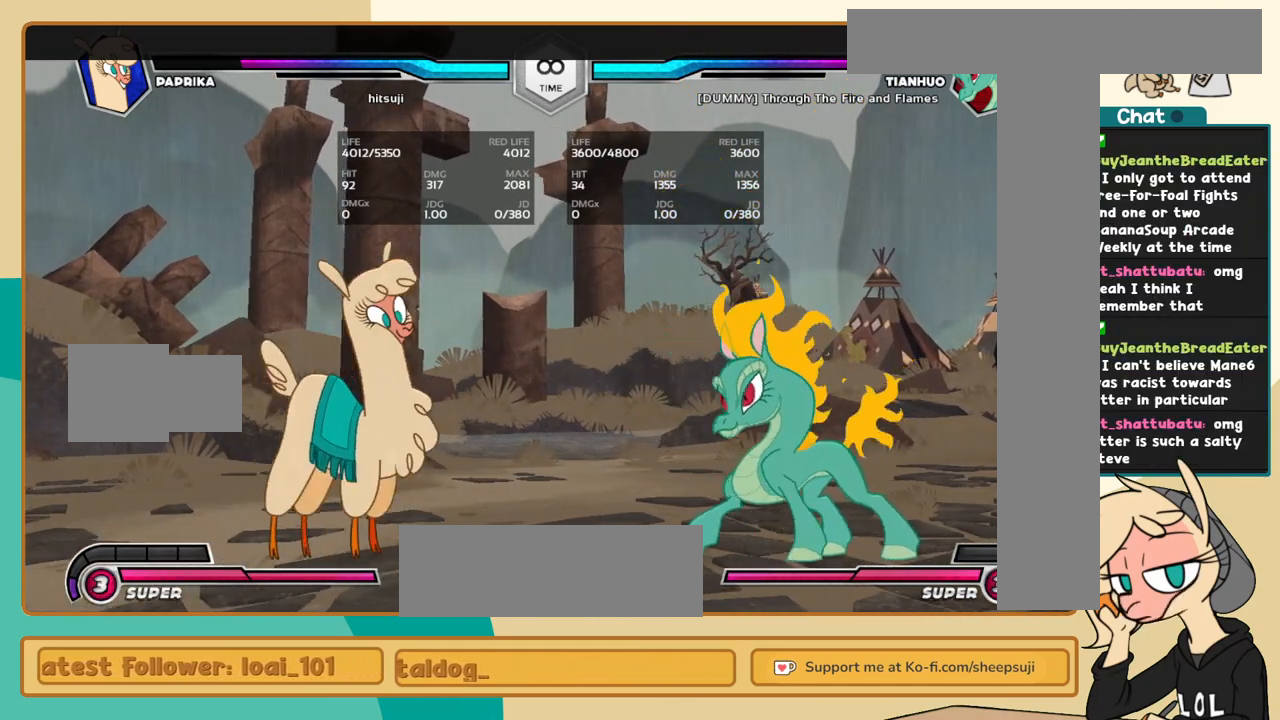
{"keys": ["a"], "events": [[50, "l", "down"], [384, "i", "down"], [467, "a", "down"], [467, "i", "up"], [467, "l", "up"]]}
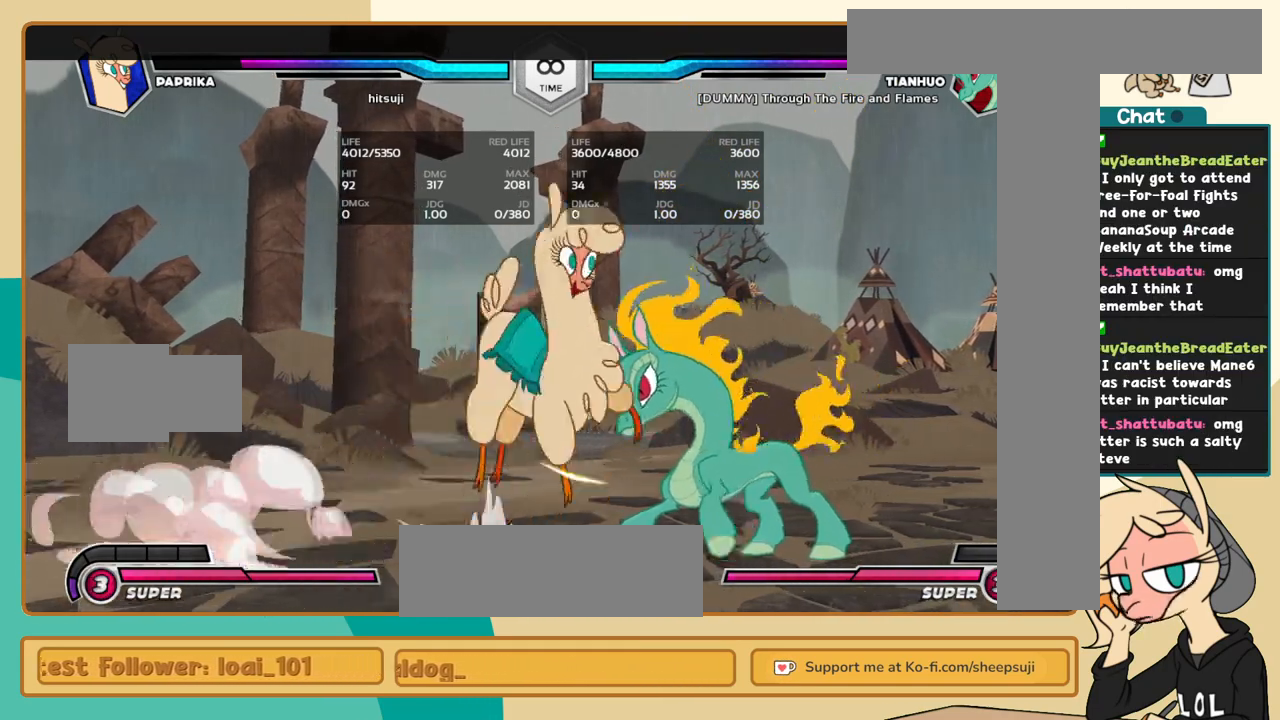
{"keys": ["l"], "events": [[17, "a", "up"], [250, "c", "down"], [350, "c", "up"], [434, "l", "down"]]}
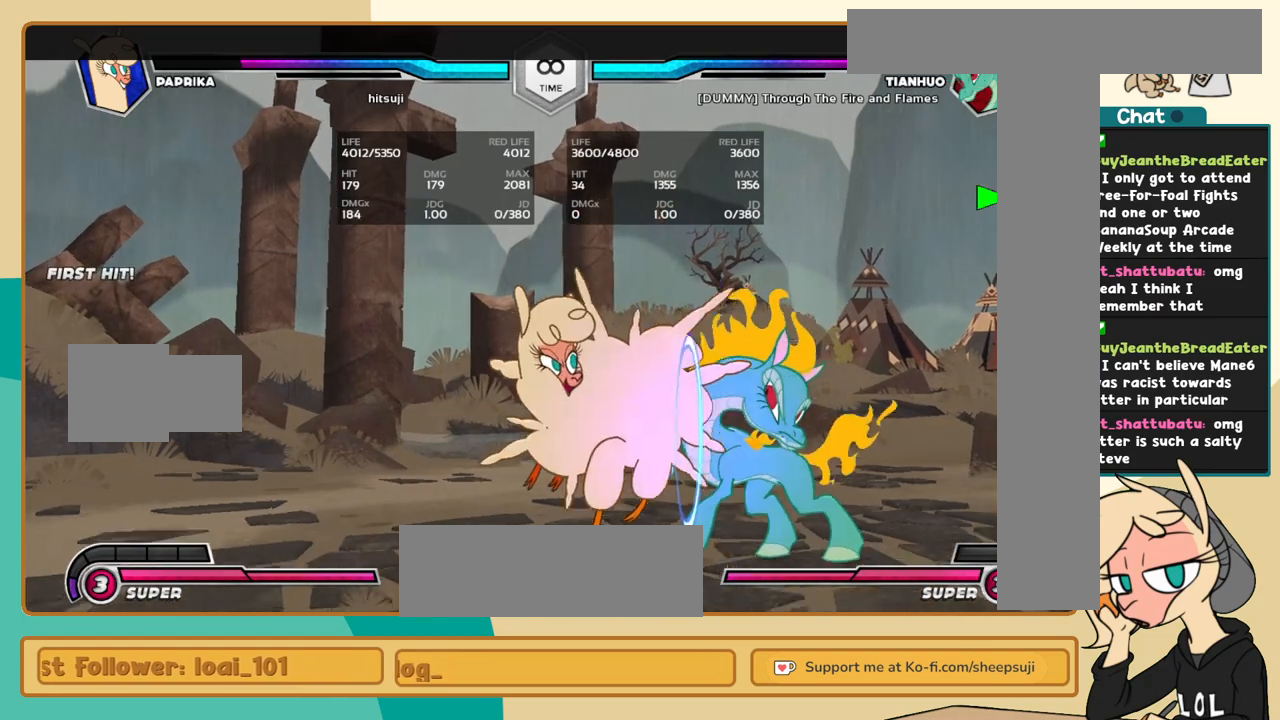
{"keys": ["j"], "events": [[34, "k", "down"], [34, "l", "up"], [134, "k", "up"], [134, "l", "down"], [217, "j", "down"], [217, "l", "up"], [217, "s", "down"], [267, "s", "up"]]}
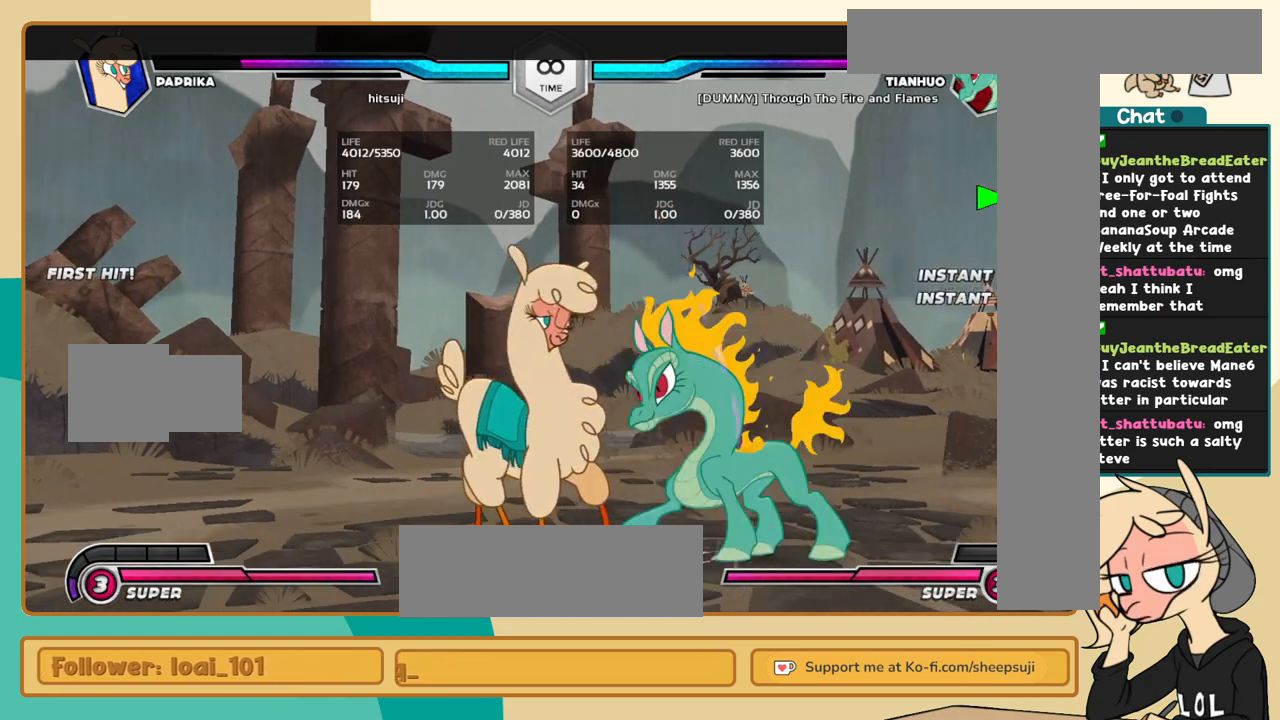
{"keys": ["l"], "events": [[100, "j", "up"], [284, "l", "down"], [334, "l", "up"], [384, "l", "down"]]}
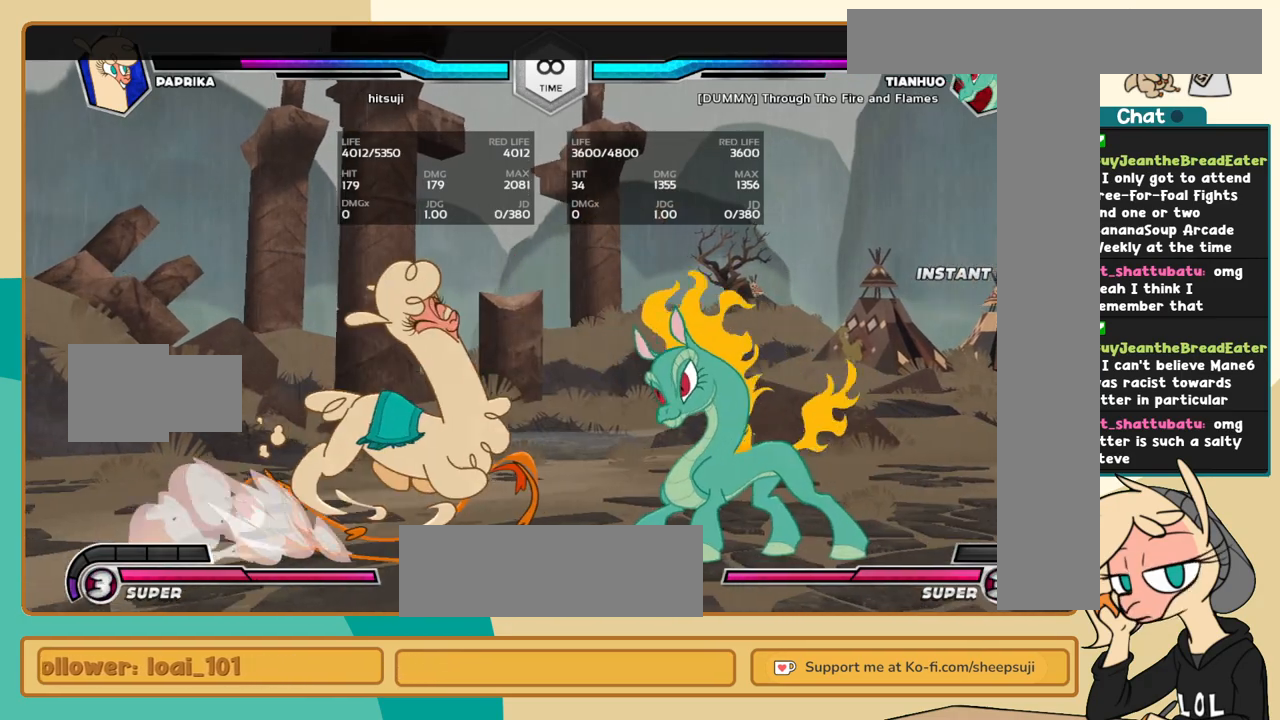
{"keys": [], "events": [[200, "i", "down"], [250, "a", "down"], [250, "i", "up"], [250, "l", "up"], [300, "a", "up"]]}
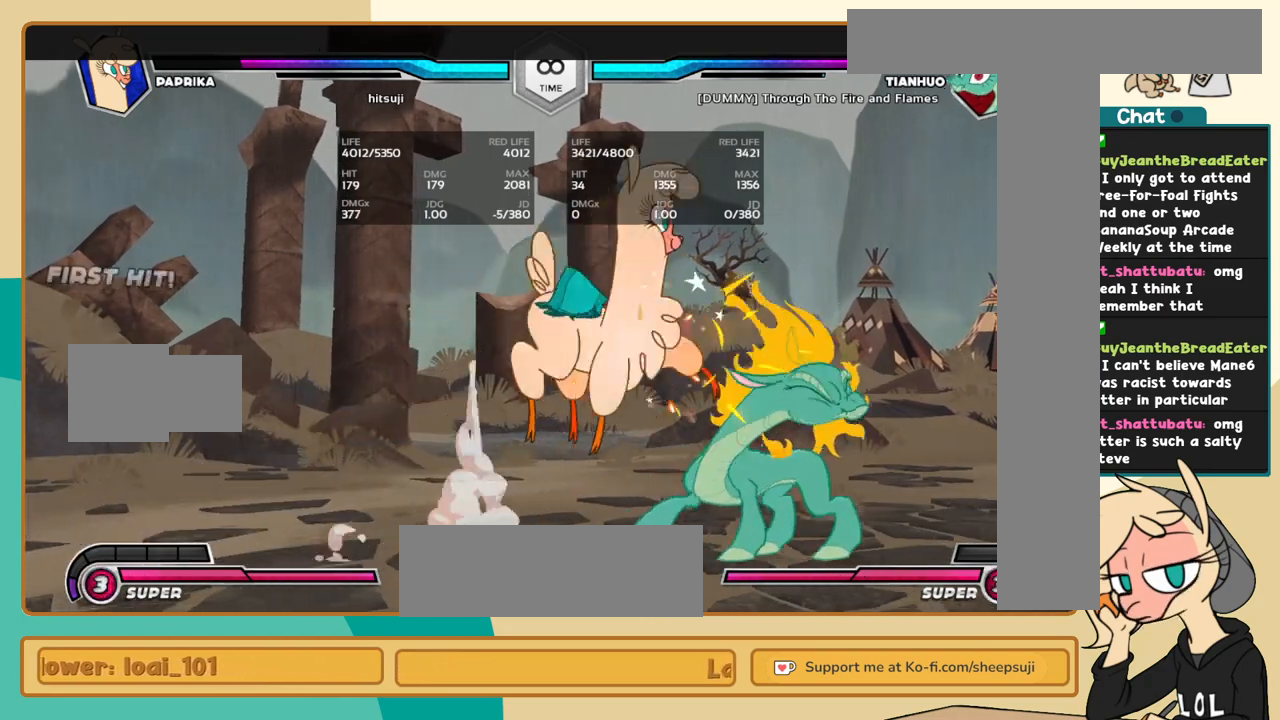
{"keys": ["j", "s"], "events": [[34, "c", "down"], [134, "c", "up"], [217, "l", "down"], [267, "l", "up"], [317, "k", "down"], [367, "l", "down"], [400, "k", "up"], [450, "l", "up"], [450, "s", "down"], [500, "j", "down"]]}
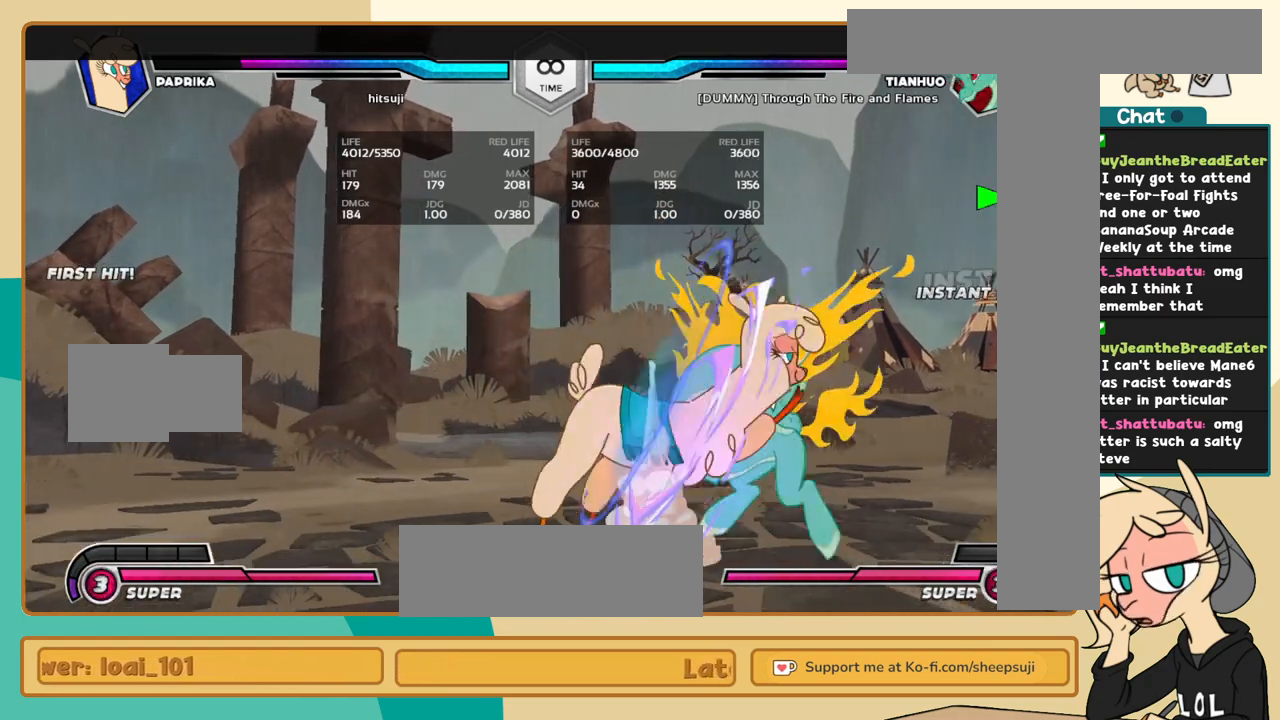
{"keys": ["j", "k"], "events": [[50, "s", "up"], [134, "k", "down"]]}
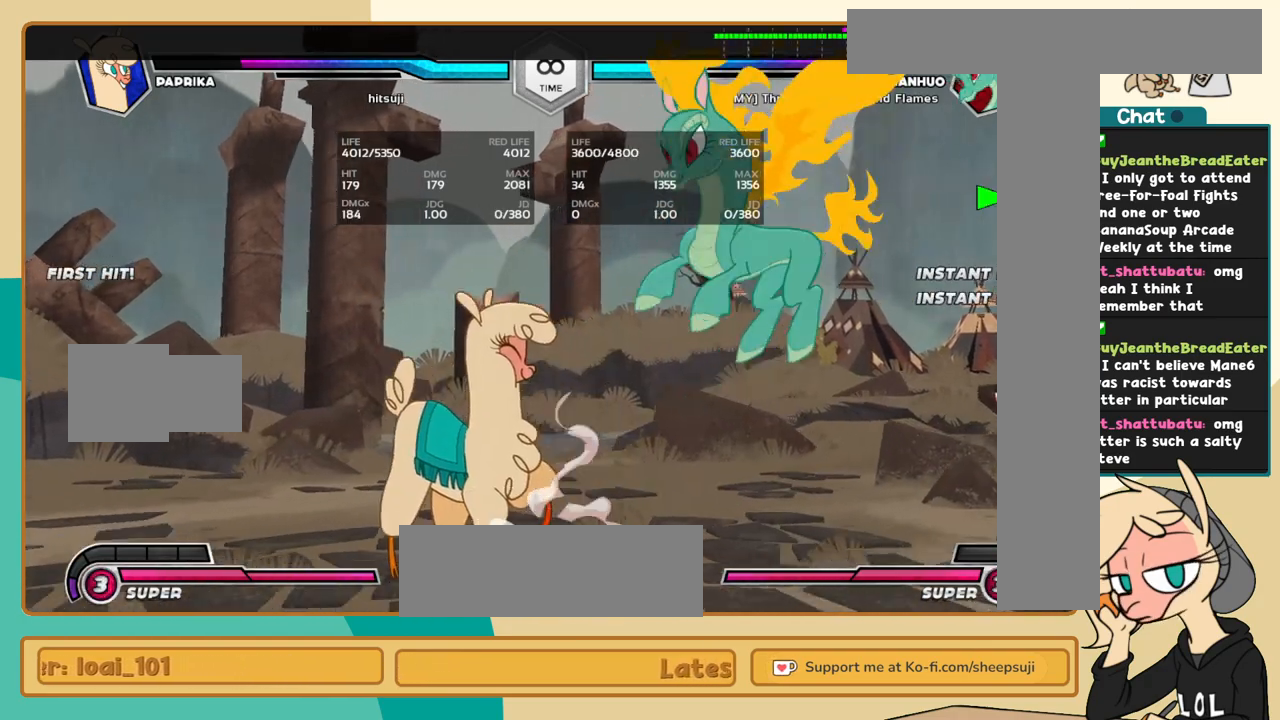
{"keys": [], "events": [[250, "j", "up"], [250, "k", "up"]]}